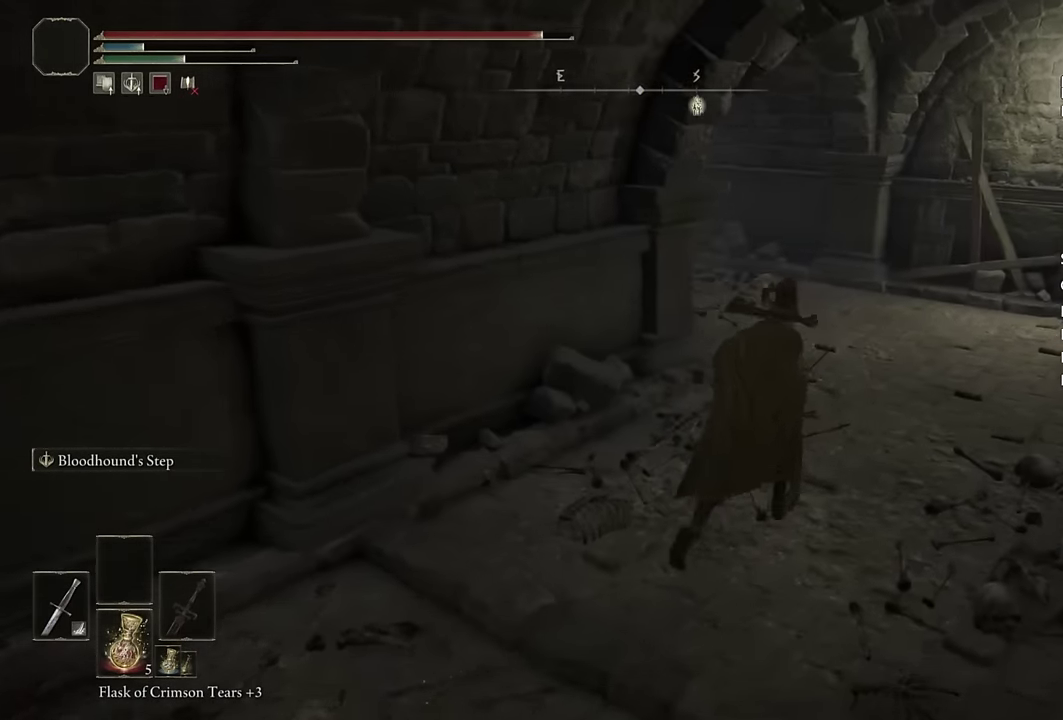
Gameplay with a controller (PlayStation layout); each line is a JSON object with the inputs held at the frame after it. "events" lists button and stick changes between this image and that frame as [ms after this image, input, new state], when the widget could be followed in between.
{"buttons": ["CIRCLE"], "left_stick": "up-right", "right_stick": "down-right"}
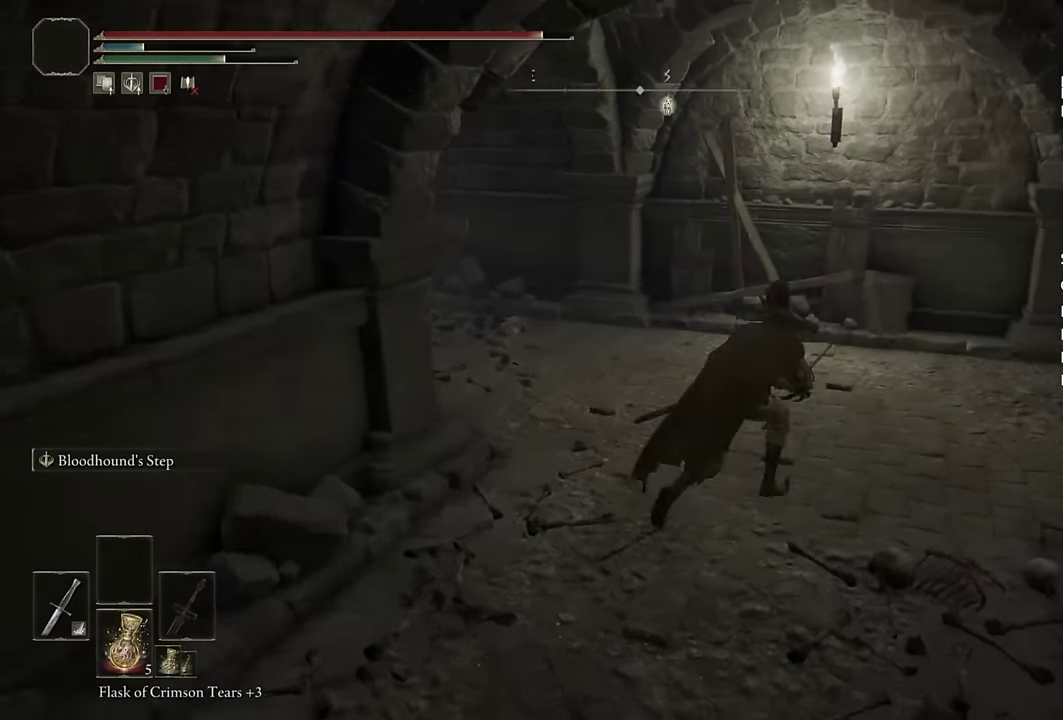
{"buttons": ["CIRCLE"], "left_stick": "up", "right_stick": "down-right", "events": [[117, "left_stick", "up"]]}
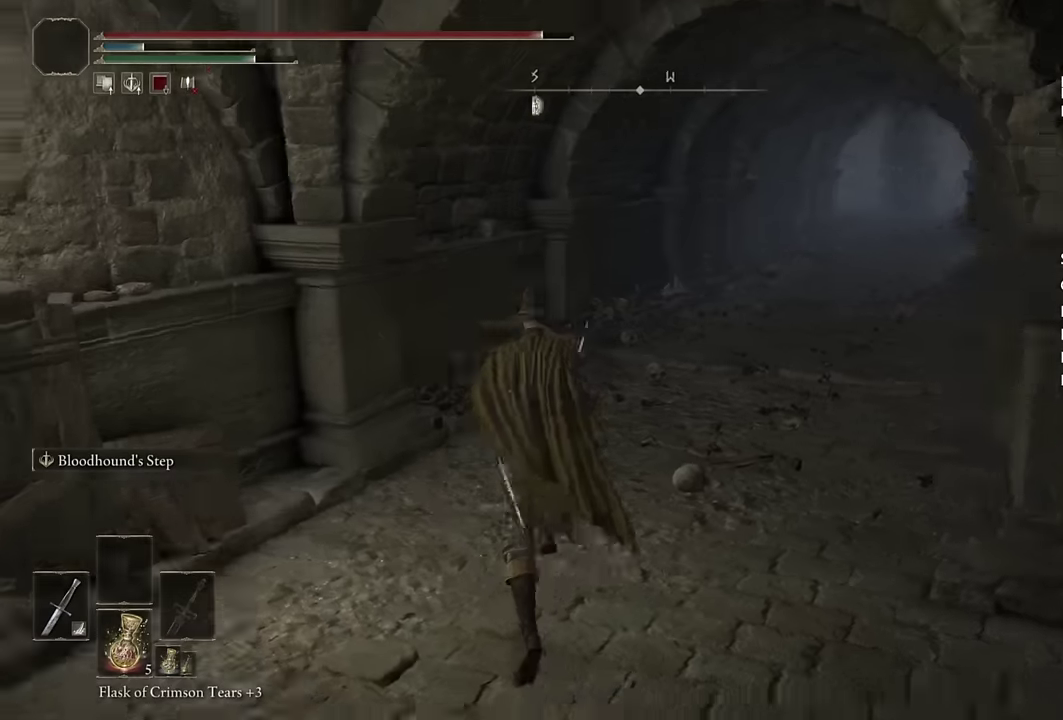
{"buttons": ["CIRCLE"], "left_stick": "up", "right_stick": "right", "events": [[50, "right_stick", "center"], [283, "L2", "down"], [466, "L2", "up"], [466, "right_stick", "right"]]}
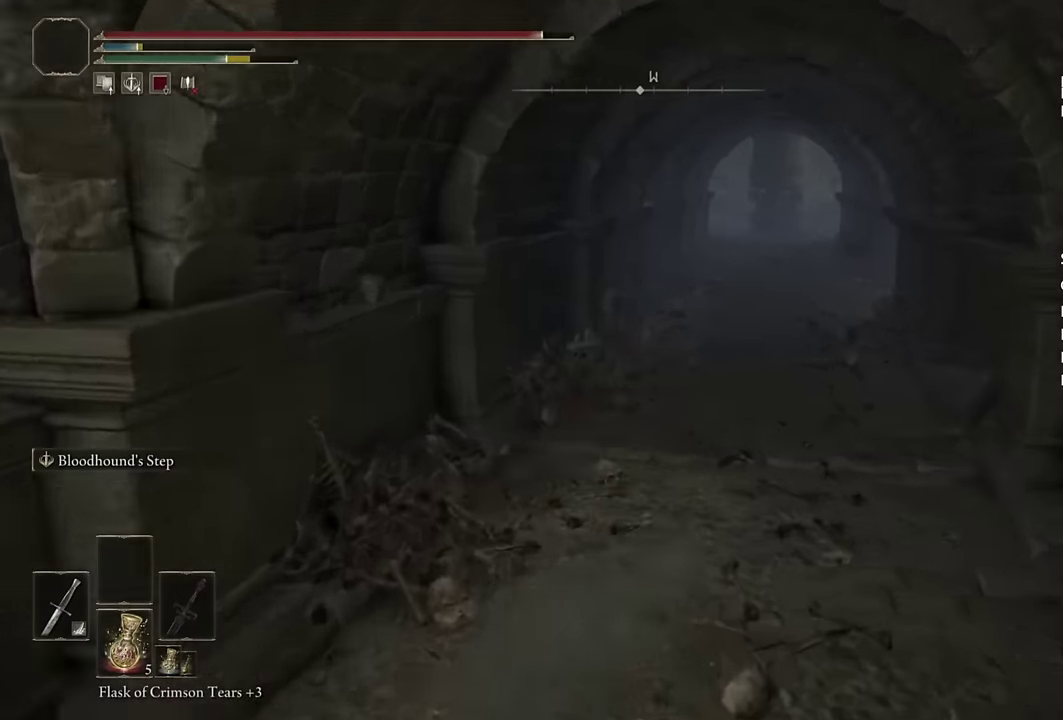
{"buttons": ["CIRCLE", "L2"], "left_stick": "up", "right_stick": "center", "events": [[83, "right_stick", "center"], [500, "L2", "down"]]}
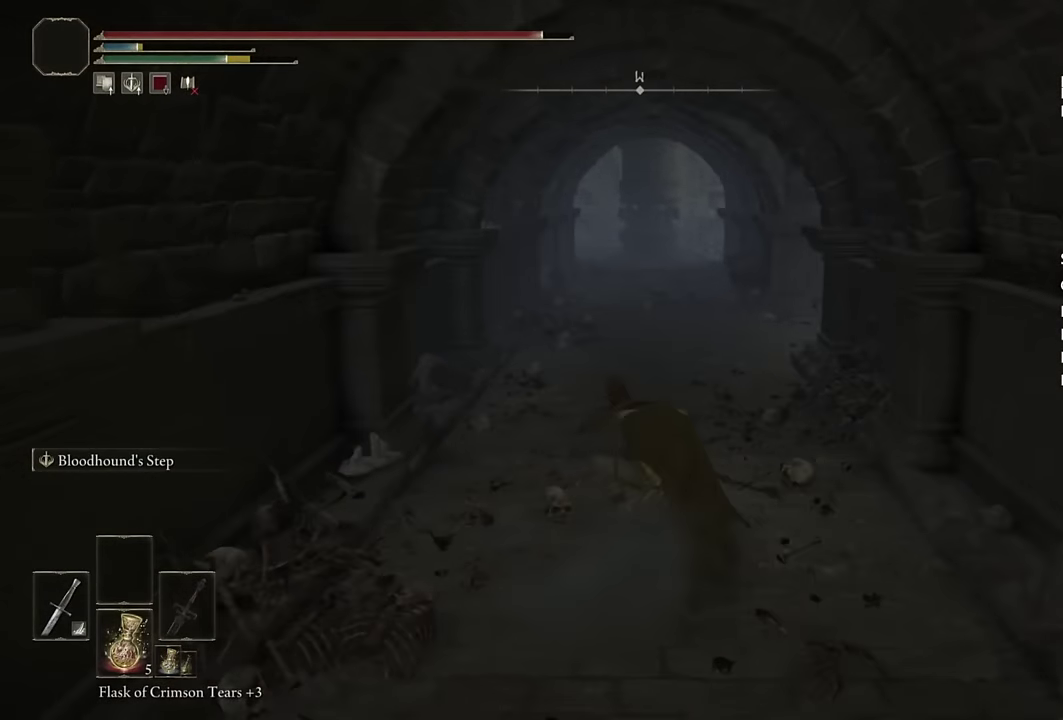
{"buttons": ["CIRCLE"], "left_stick": "up", "right_stick": "center", "events": [[166, "L2", "up"]]}
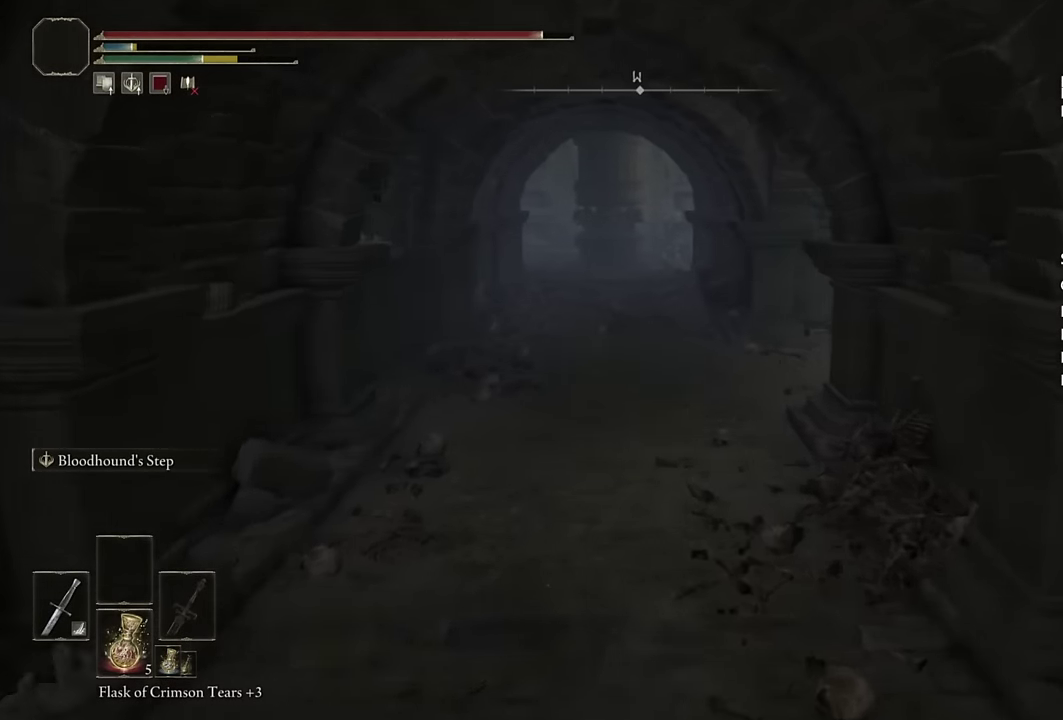
{"buttons": ["CIRCLE"], "left_stick": "up", "right_stick": "center", "events": [[266, "L2", "down"], [450, "L2", "up"]]}
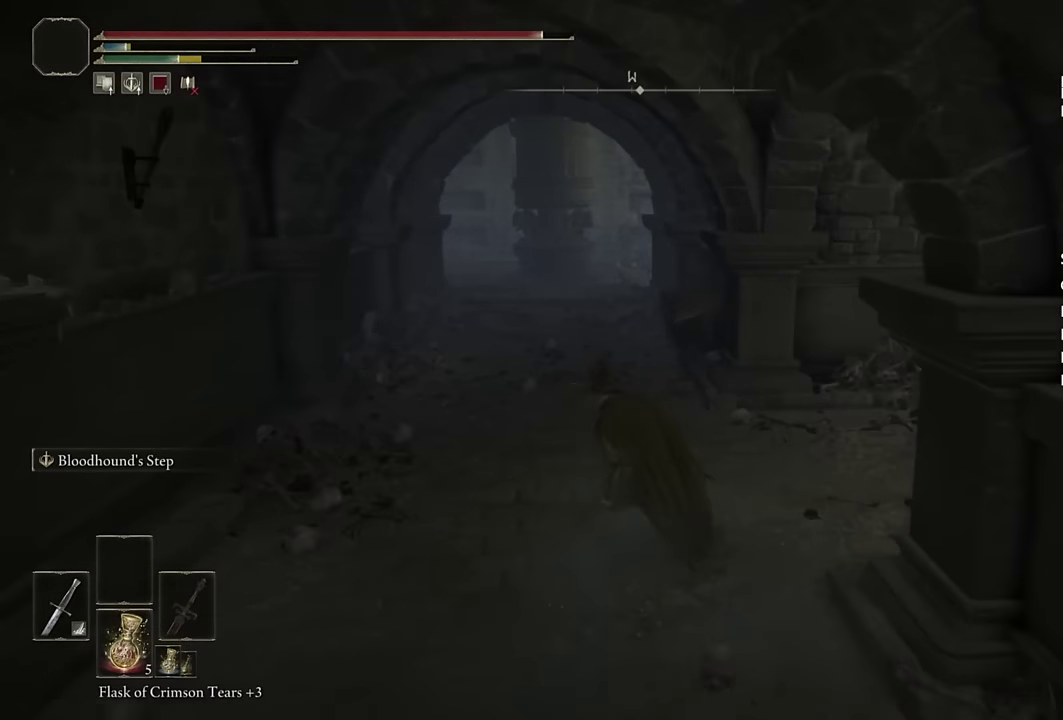
{"buttons": ["CIRCLE"], "left_stick": "up", "right_stick": "down-left", "events": [[66, "right_stick", "down-left"], [200, "right_stick", "center"], [433, "right_stick", "down-left"]]}
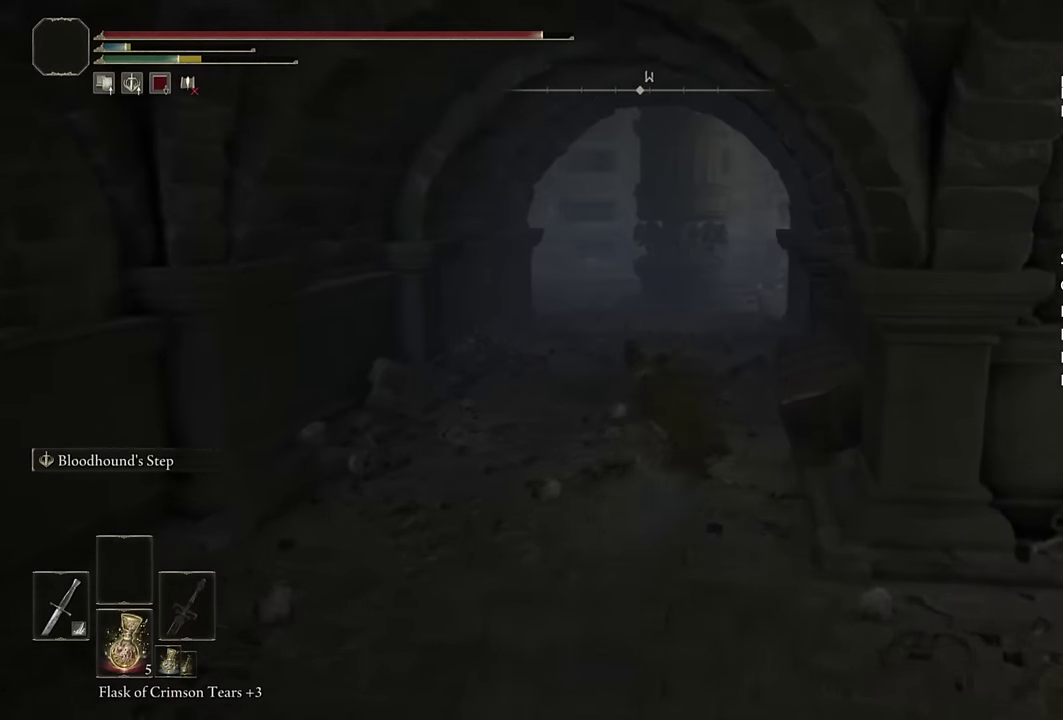
{"buttons": ["CIRCLE"], "left_stick": "up", "right_stick": "center", "events": [[33, "right_stick", "center"], [50, "L2", "down"], [233, "L2", "up"]]}
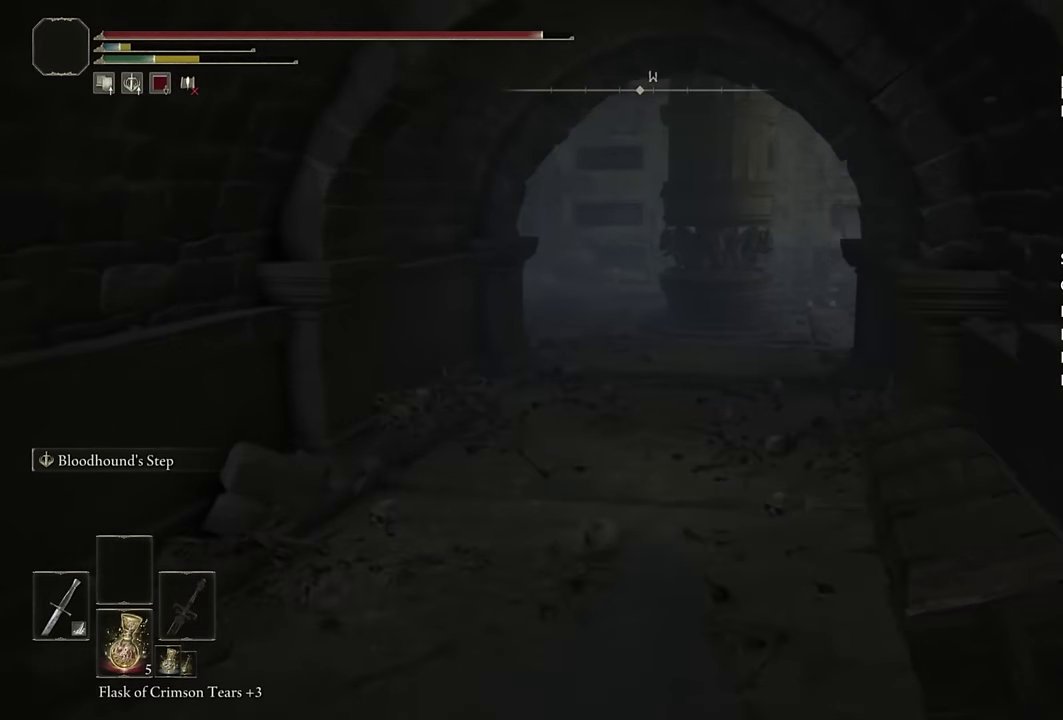
{"buttons": ["CIRCLE"], "left_stick": "up", "right_stick": "center", "events": [[166, "right_stick", "down-left"], [266, "L2", "down"], [266, "right_stick", "center"], [483, "L2", "up"]]}
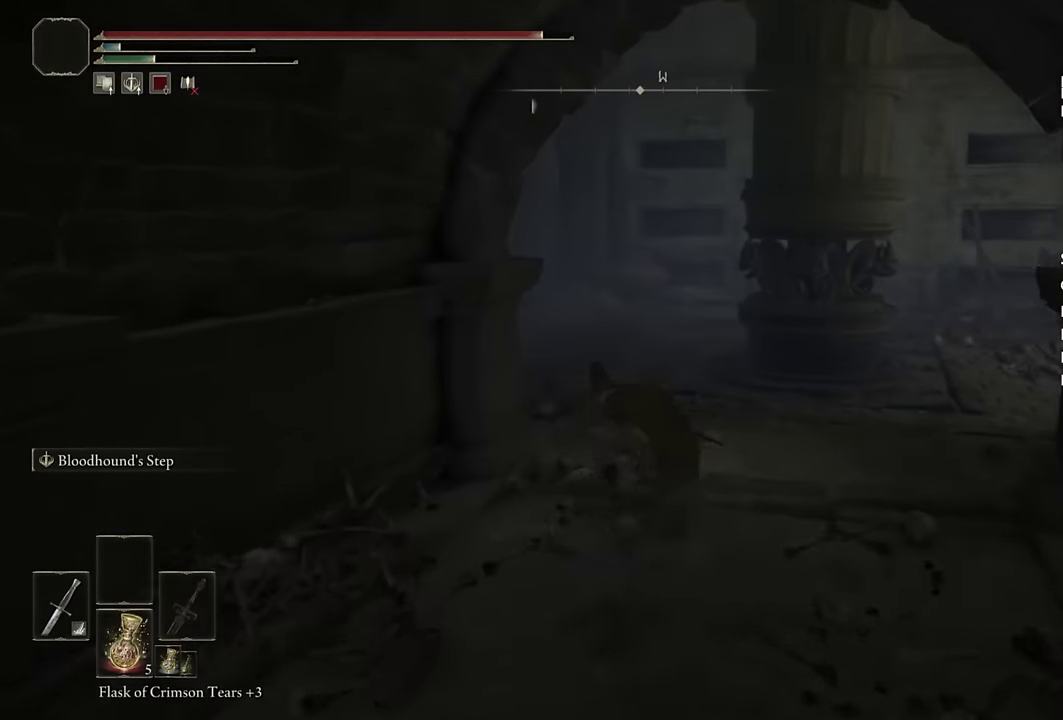
{"buttons": ["CIRCLE"], "left_stick": "up", "right_stick": "center", "events": [[133, "right_stick", "down-left"], [400, "right_stick", "center"]]}
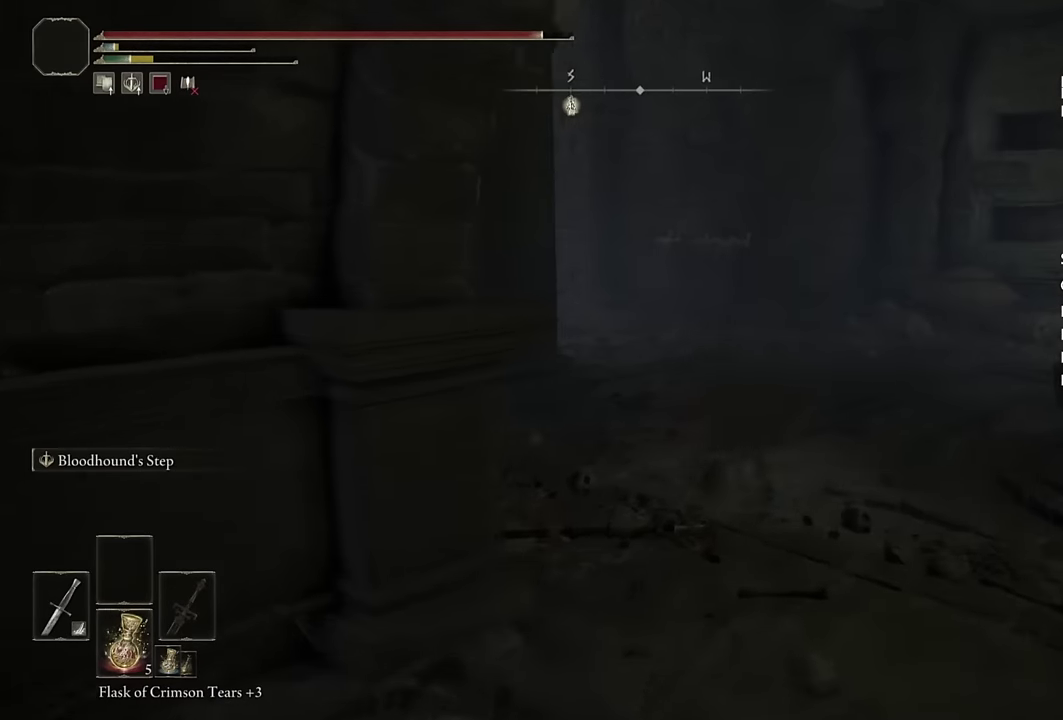
{"buttons": ["CIRCLE"], "left_stick": "up", "right_stick": "center", "events": [[50, "right_stick", "down-left"], [183, "right_stick", "center"], [333, "L3", "down"], [500, "L3", "up"]]}
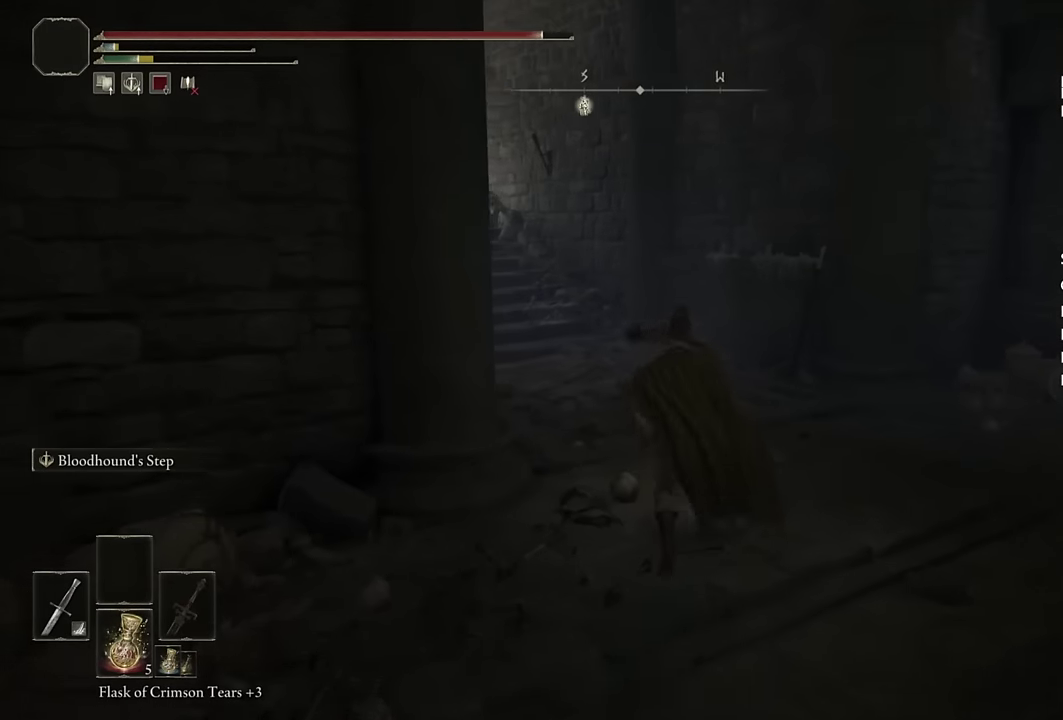
{"buttons": ["CIRCLE"], "left_stick": "up", "right_stick": "center", "events": [[33, "right_stick", "left"], [150, "L3", "down"], [183, "right_stick", "center"], [316, "L3", "up"]]}
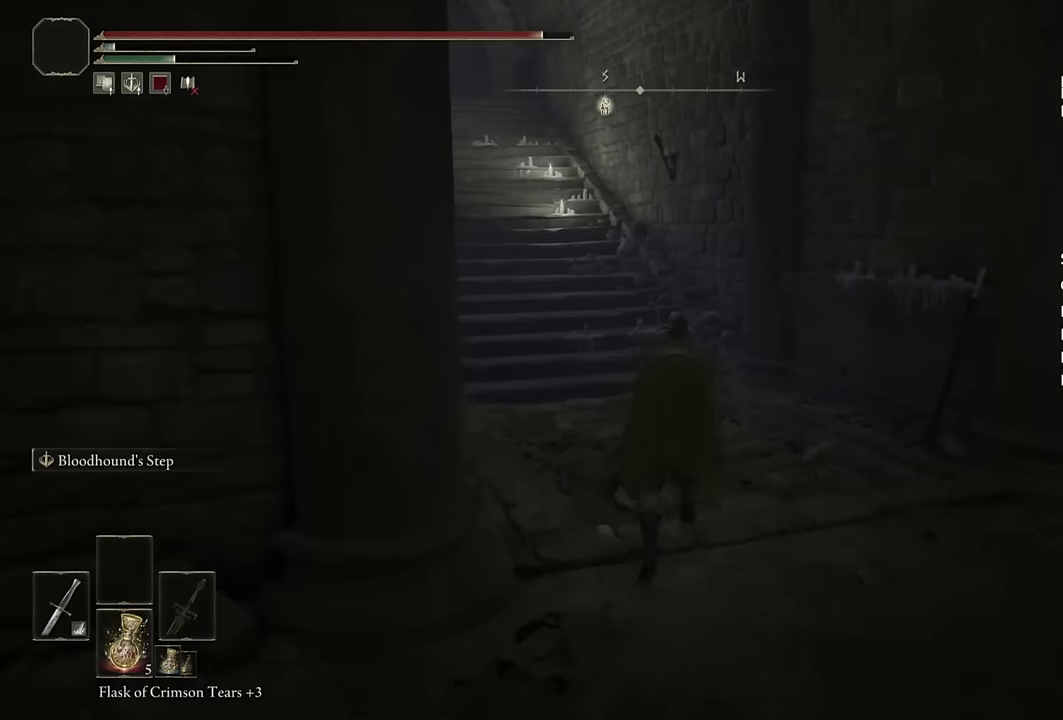
{"buttons": ["CIRCLE"], "left_stick": "up", "right_stick": "left", "events": [[16, "right_stick", "up-left"], [200, "right_stick", "center"], [233, "L2", "down"], [416, "L2", "up"], [483, "right_stick", "left"]]}
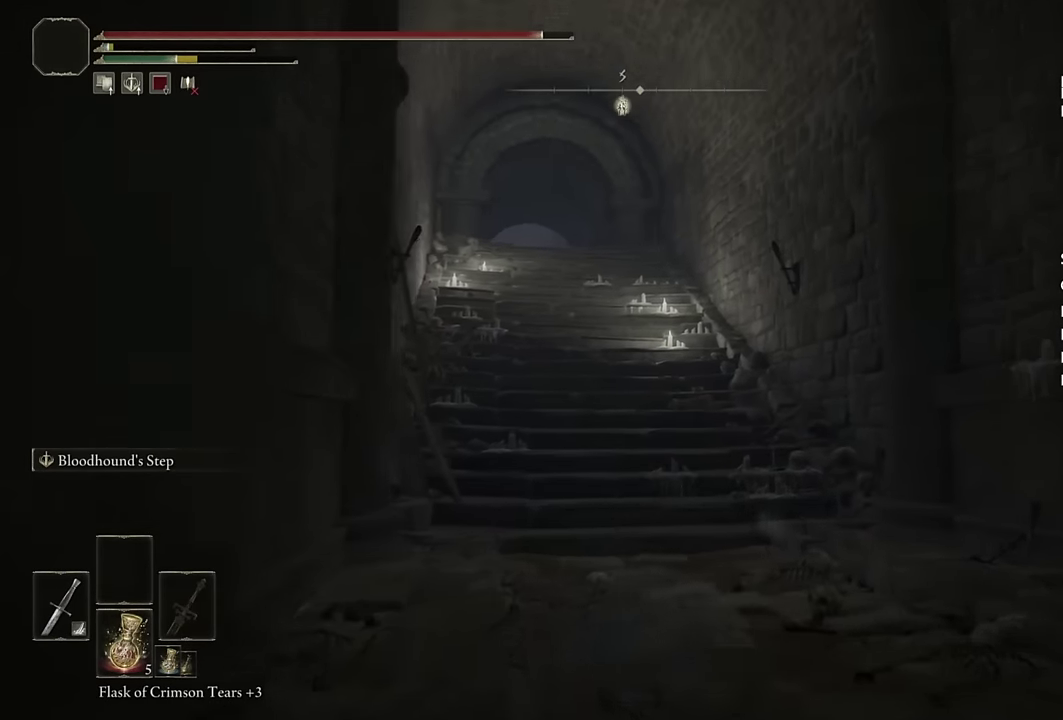
{"buttons": ["CIRCLE", "L2"], "left_stick": "up", "right_stick": "center", "events": [[83, "right_stick", "center"], [433, "L2", "down"]]}
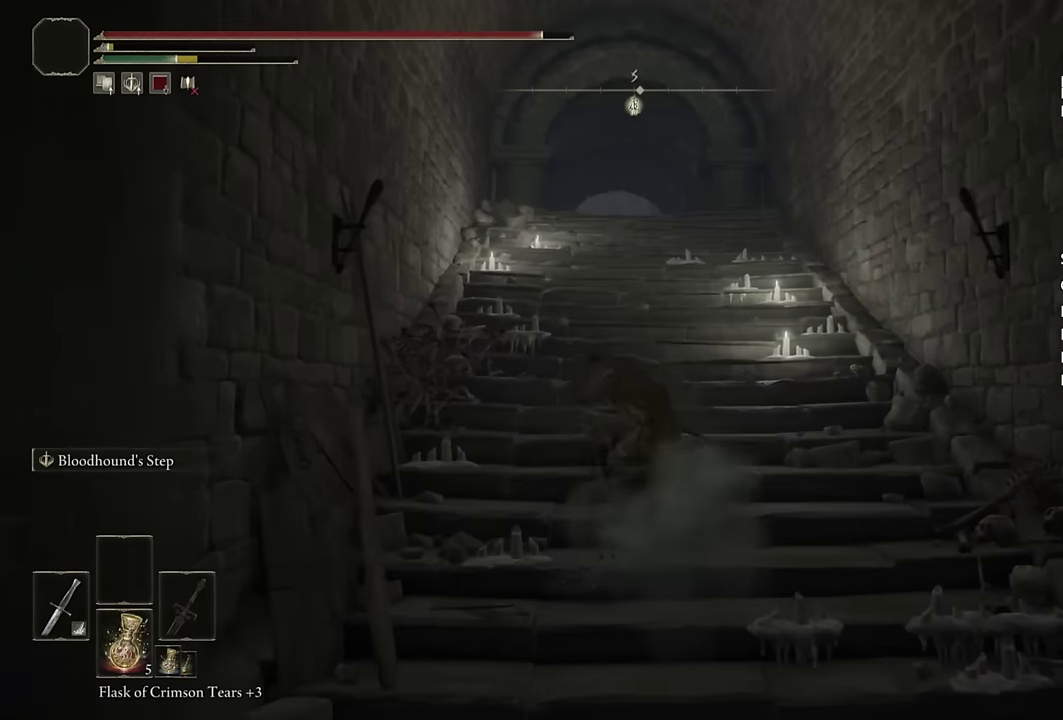
{"buttons": ["CIRCLE"], "left_stick": "up", "right_stick": "down", "events": [[133, "L2", "up"], [366, "right_stick", "down"]]}
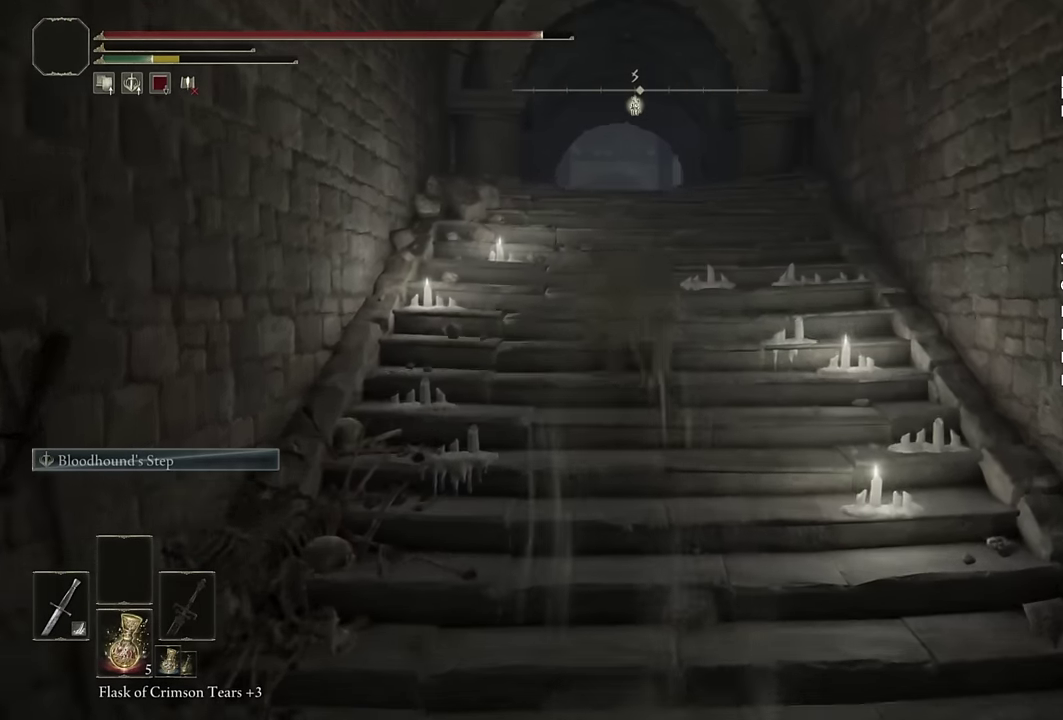
{"buttons": ["CIRCLE"], "left_stick": "up", "right_stick": "center", "events": [[16, "right_stick", "center"], [300, "right_stick", "down"], [450, "right_stick", "center"]]}
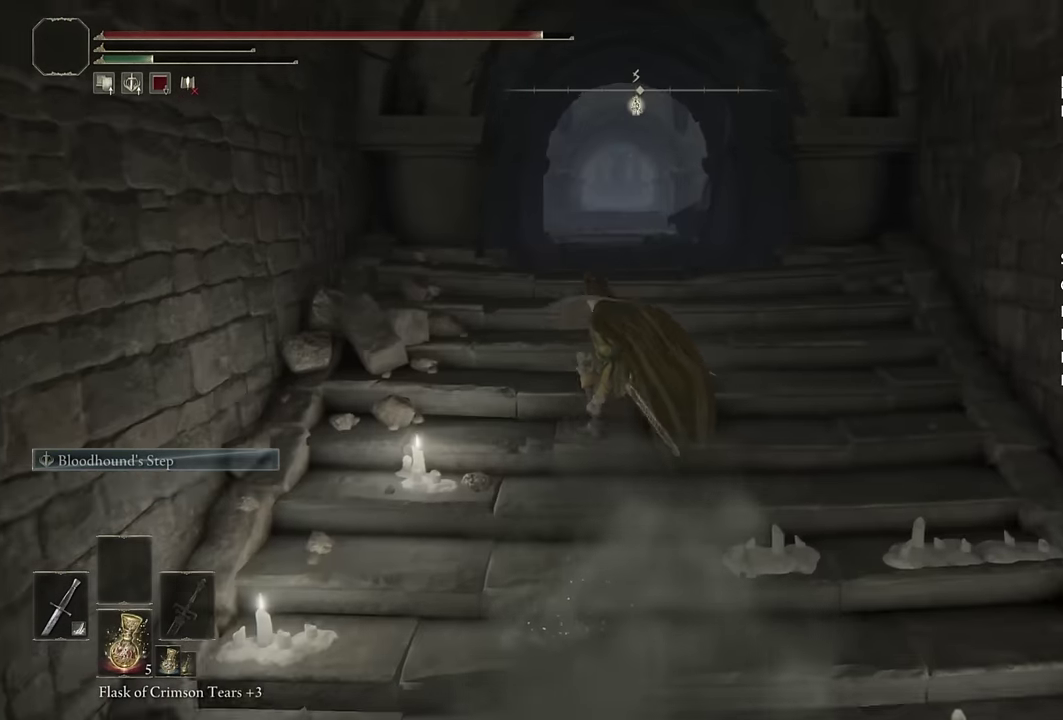
{"buttons": ["CIRCLE"], "left_stick": "up", "right_stick": "center", "events": [[33, "L3", "down"], [166, "L3", "up"], [333, "right_stick", "down"], [350, "L3", "down"], [433, "right_stick", "center"], [500, "L3", "up"]]}
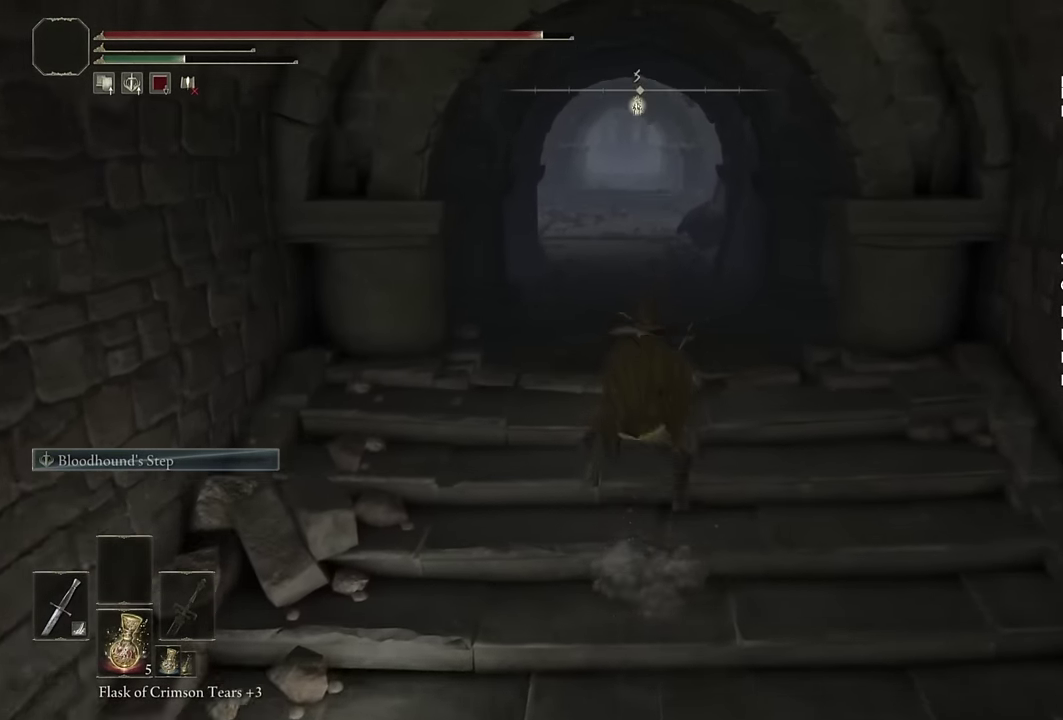
{"buttons": ["CIRCLE"], "left_stick": "up", "right_stick": "center", "events": [[283, "L3", "down"], [416, "L3", "up"]]}
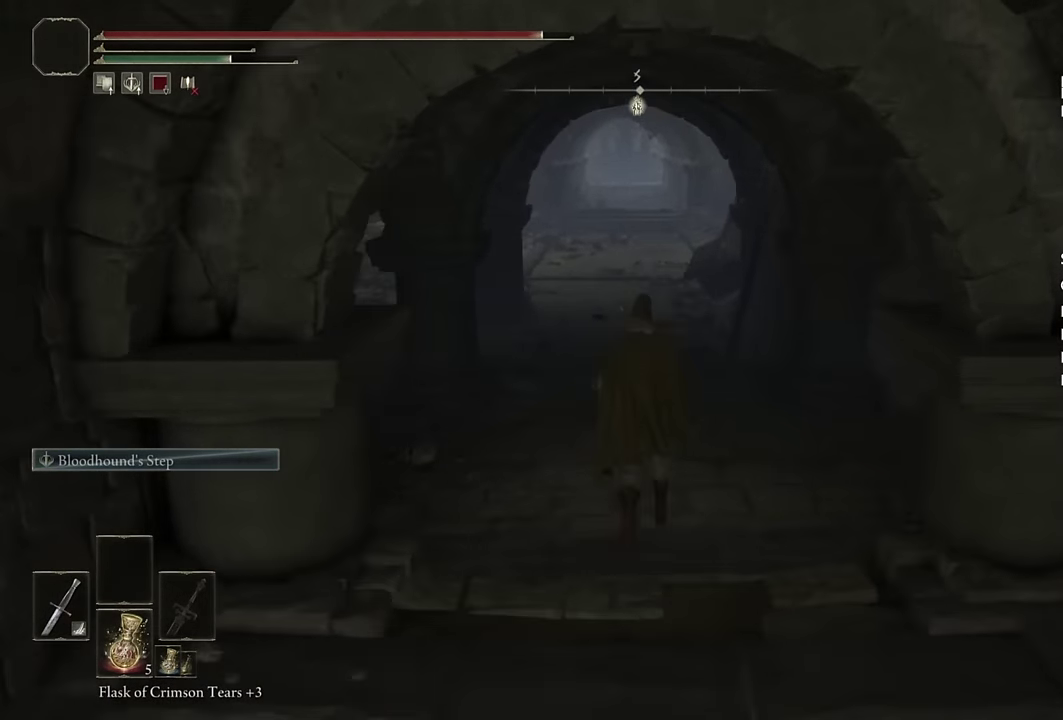
{"buttons": ["CIRCLE"], "left_stick": "up", "right_stick": "center", "events": [[83, "L3", "down"], [233, "L3", "up"], [350, "right_stick", "up"], [483, "right_stick", "center"]]}
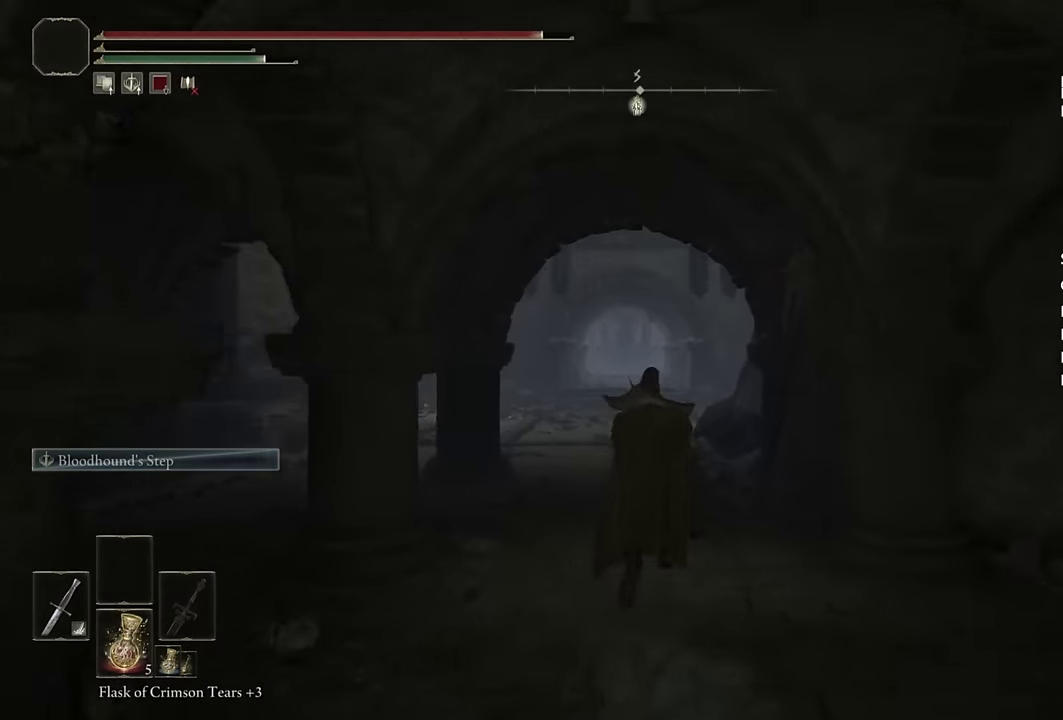
{"buttons": ["CIRCLE"], "left_stick": "up", "right_stick": "center", "events": []}
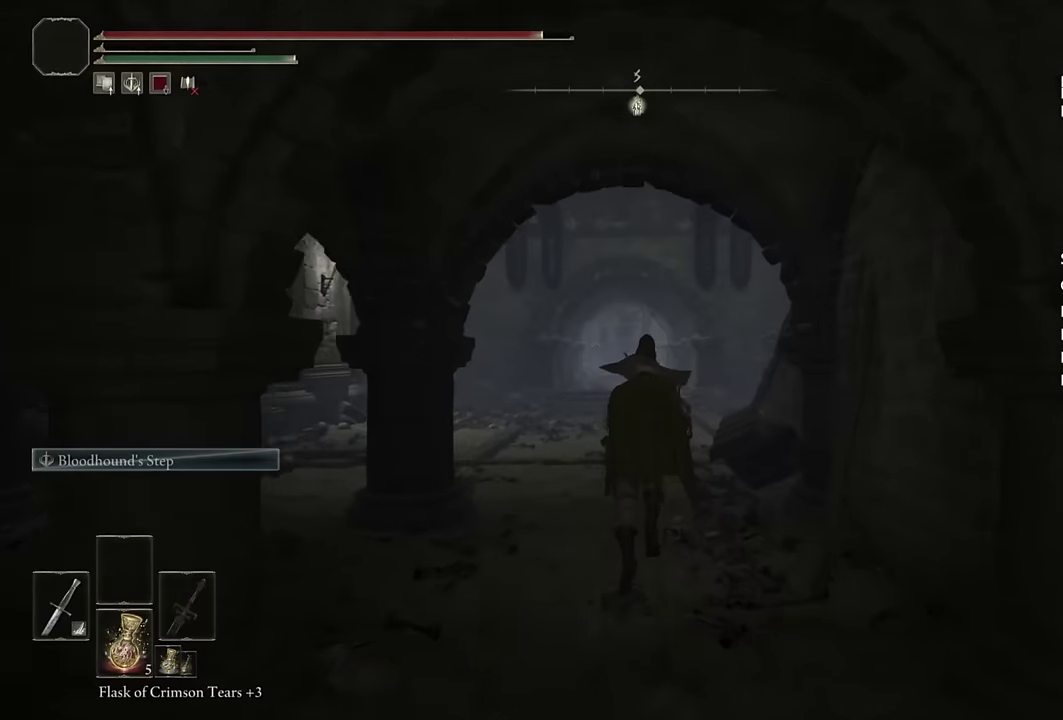
{"buttons": ["CIRCLE"], "left_stick": "up", "right_stick": "center", "events": [[317, "right_stick", "down"], [433, "right_stick", "center"]]}
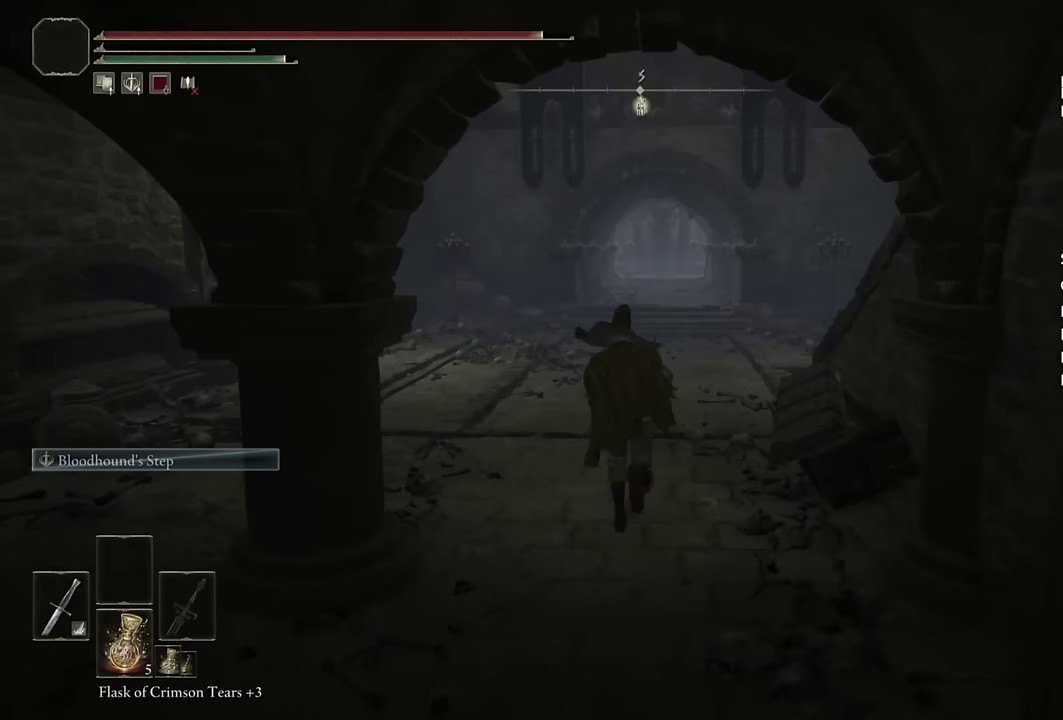
{"buttons": ["CIRCLE"], "left_stick": "up", "right_stick": "center", "events": []}
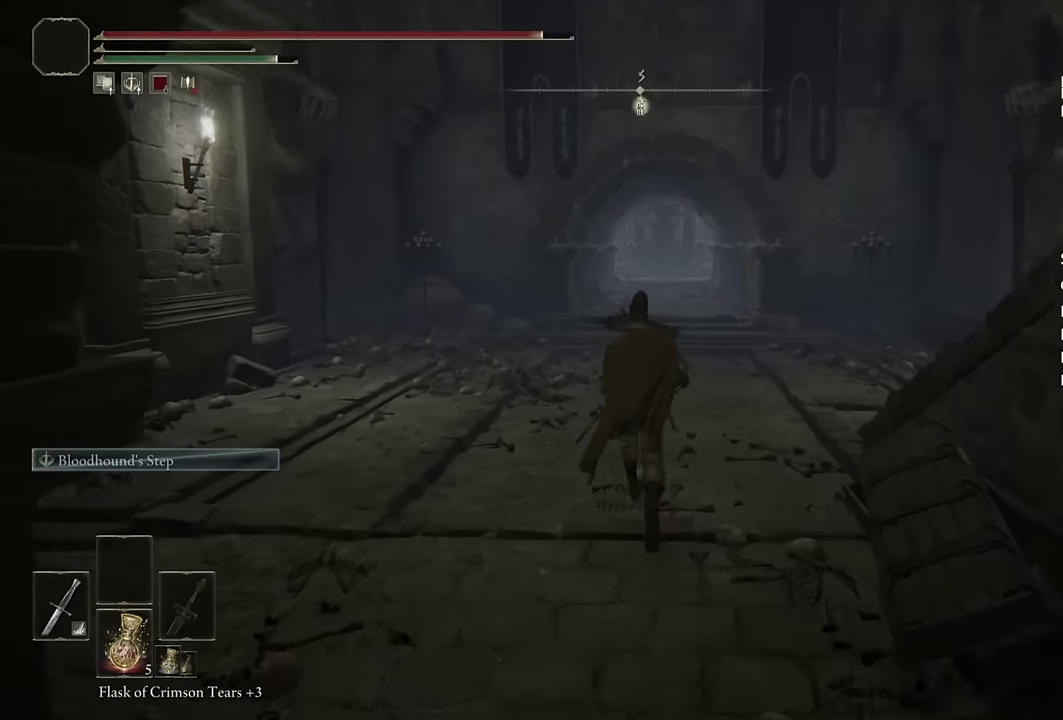
{"buttons": ["CIRCLE"], "left_stick": "up", "right_stick": "center", "events": []}
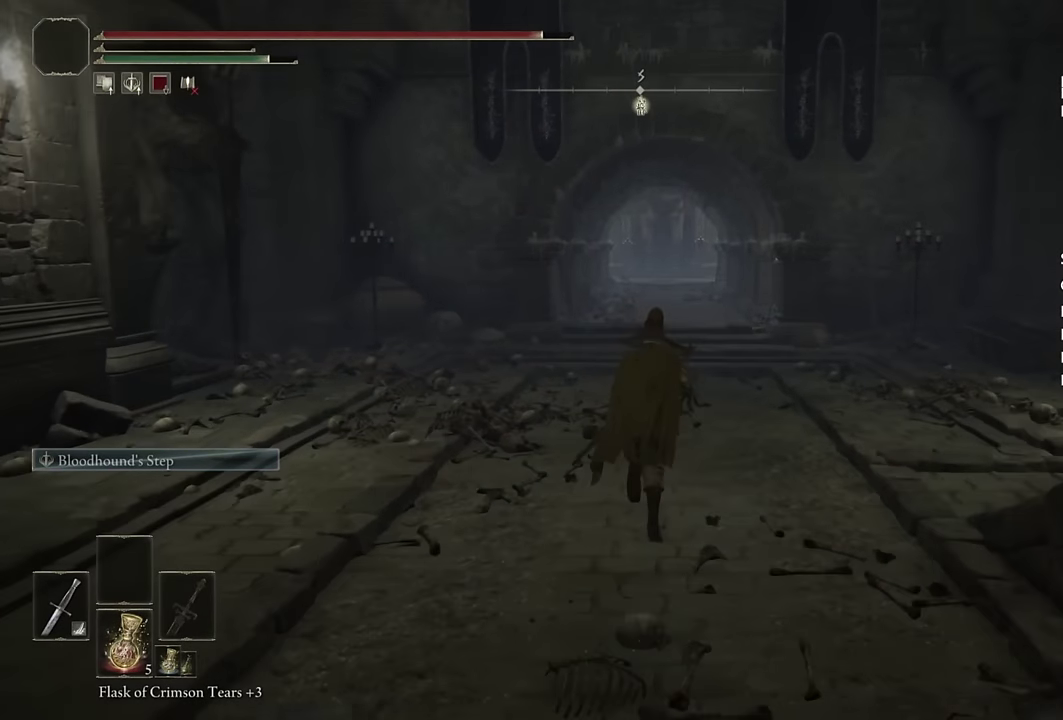
{"buttons": ["CIRCLE"], "left_stick": "up", "right_stick": "center", "events": []}
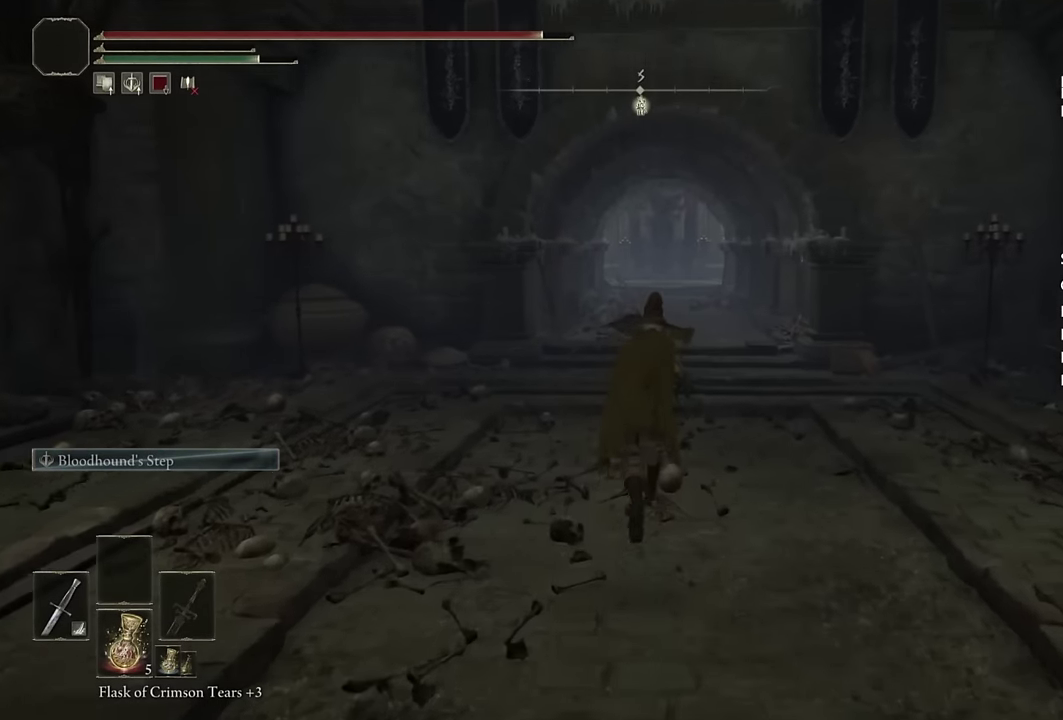
{"buttons": ["CIRCLE"], "left_stick": "up", "right_stick": "center", "events": []}
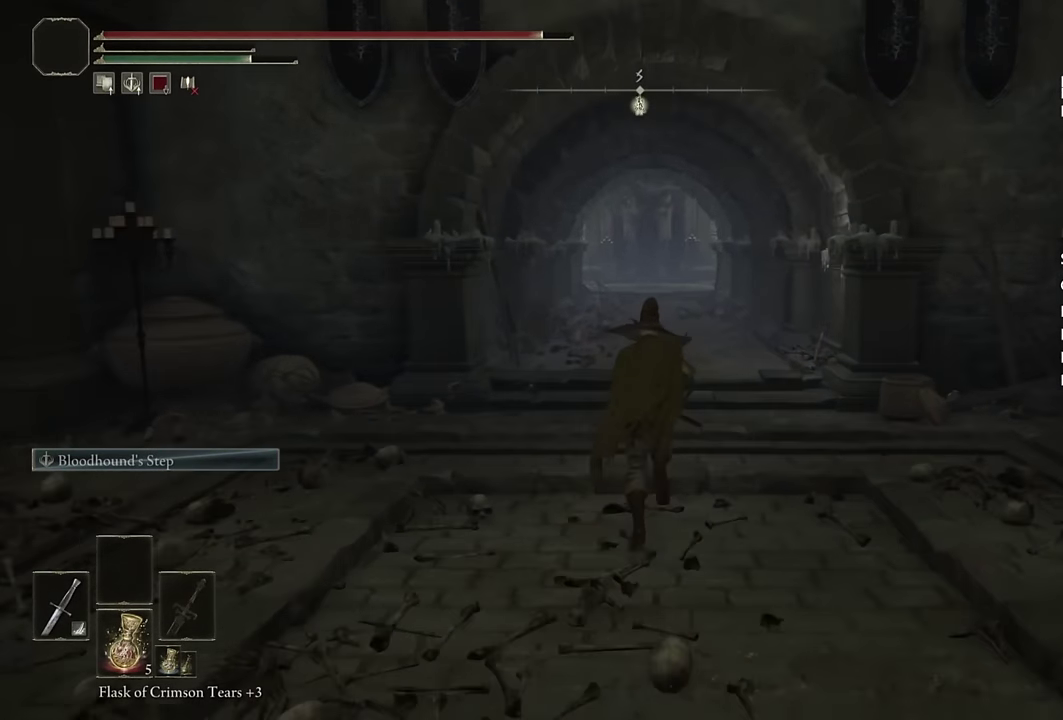
{"buttons": ["CIRCLE"], "left_stick": "up", "right_stick": "center", "events": []}